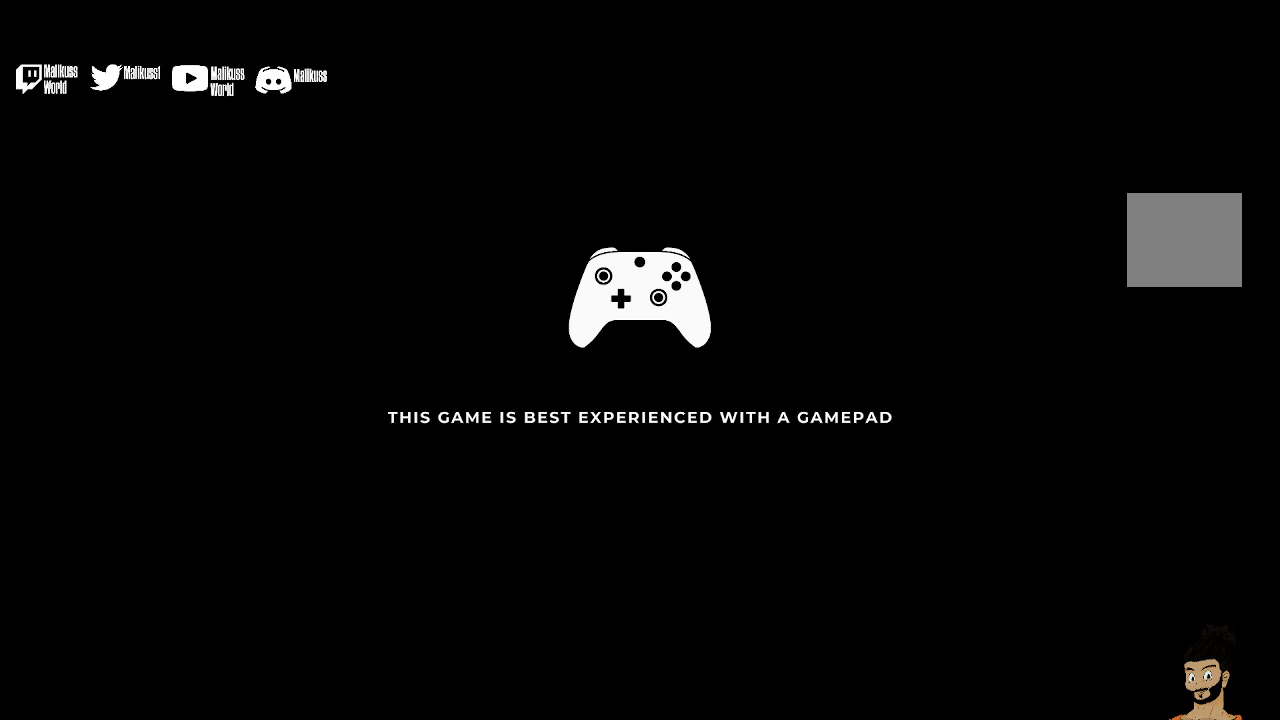
Gameplay with a controller (Xbox layout); each line is a JSON object with the inputs held at the frame after it. "events" lists button and stick changes between this image and that frame as [ms after this image, input, new state], when the widget could be followed in between.
{"buttons": [], "left_stick": "right", "right_stick": "center", "events": [[500, "left_stick", "right"]]}
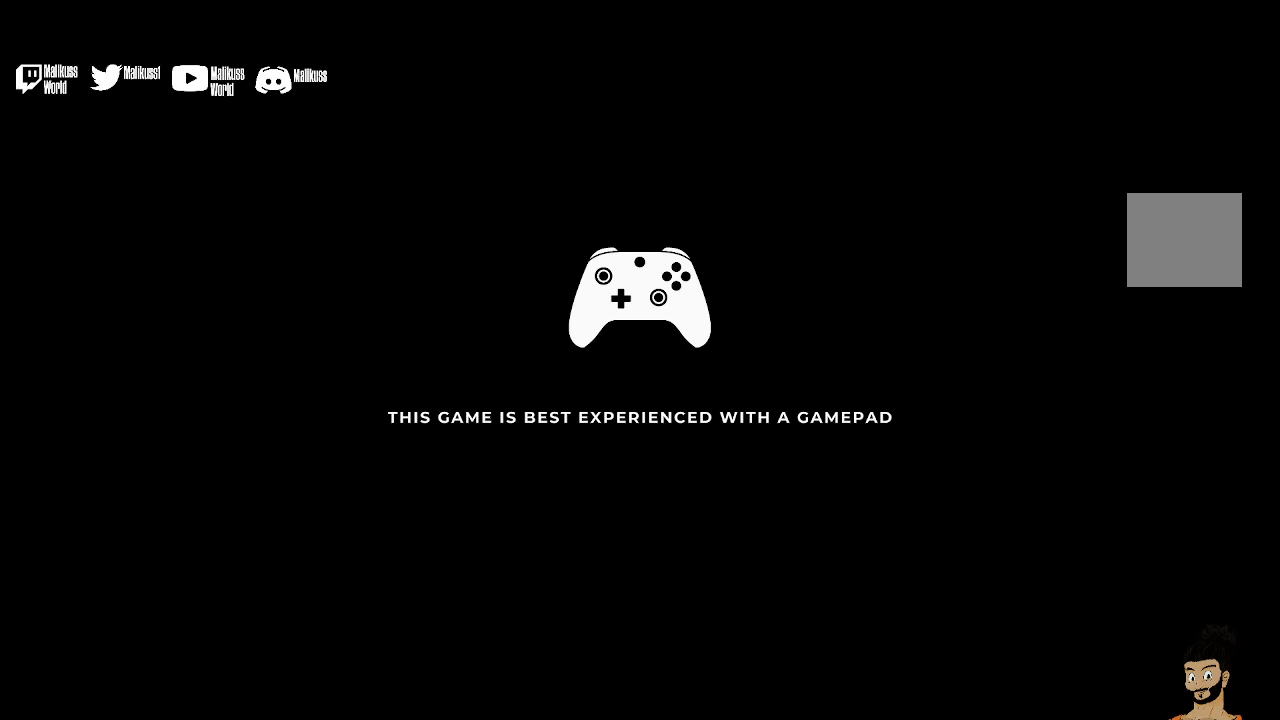
{"buttons": [], "left_stick": "right", "right_stick": "center", "events": []}
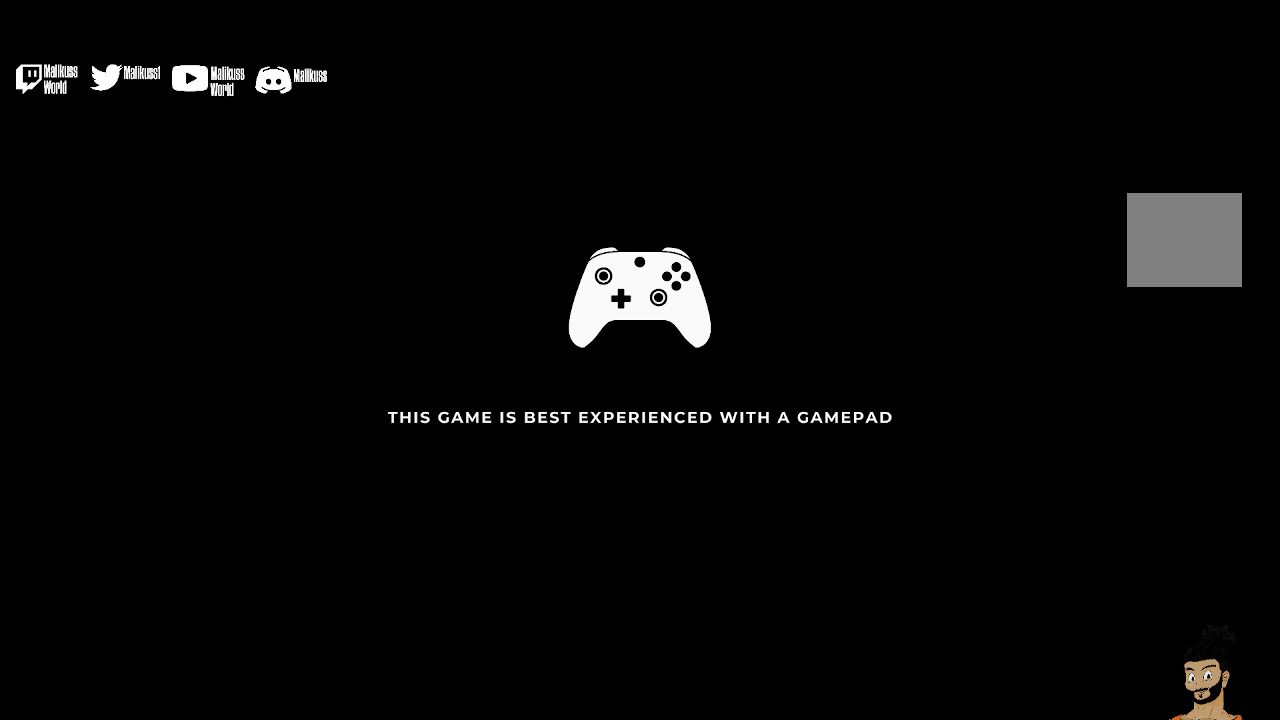
{"buttons": [], "left_stick": "left", "right_stick": "center", "events": [[33, "left_stick", "left"]]}
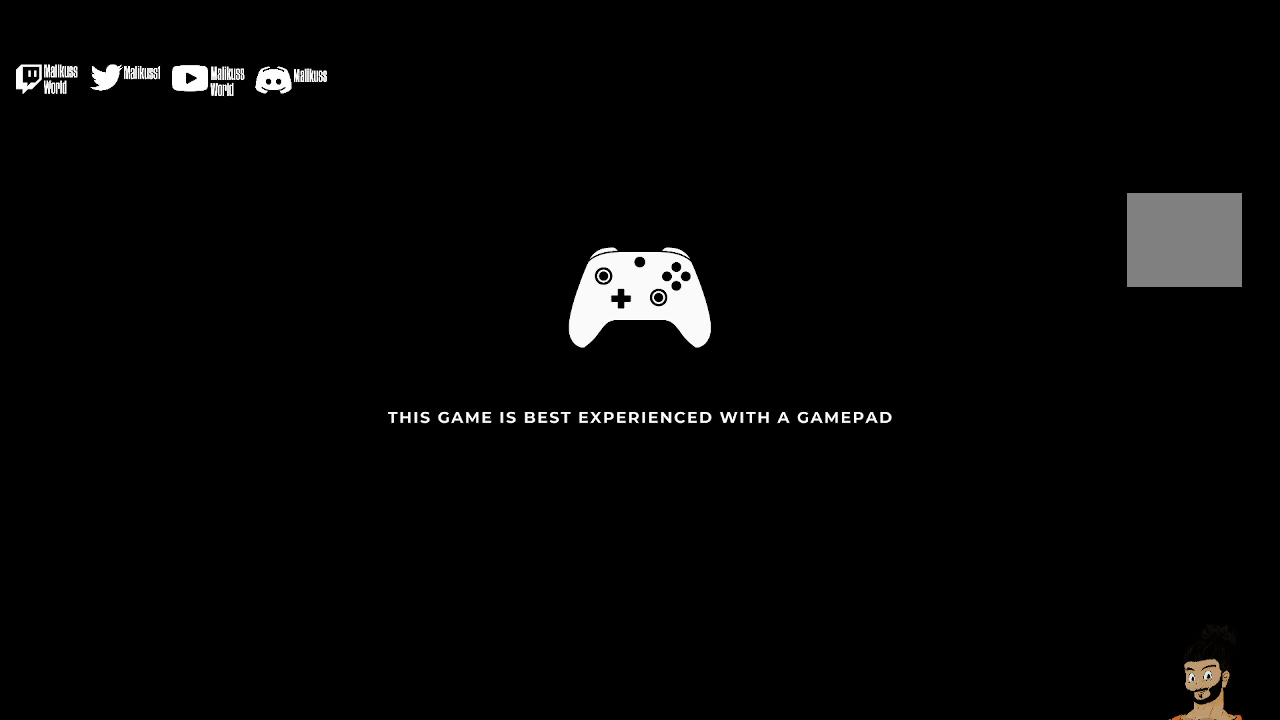
{"buttons": [], "left_stick": "left", "right_stick": "center", "events": []}
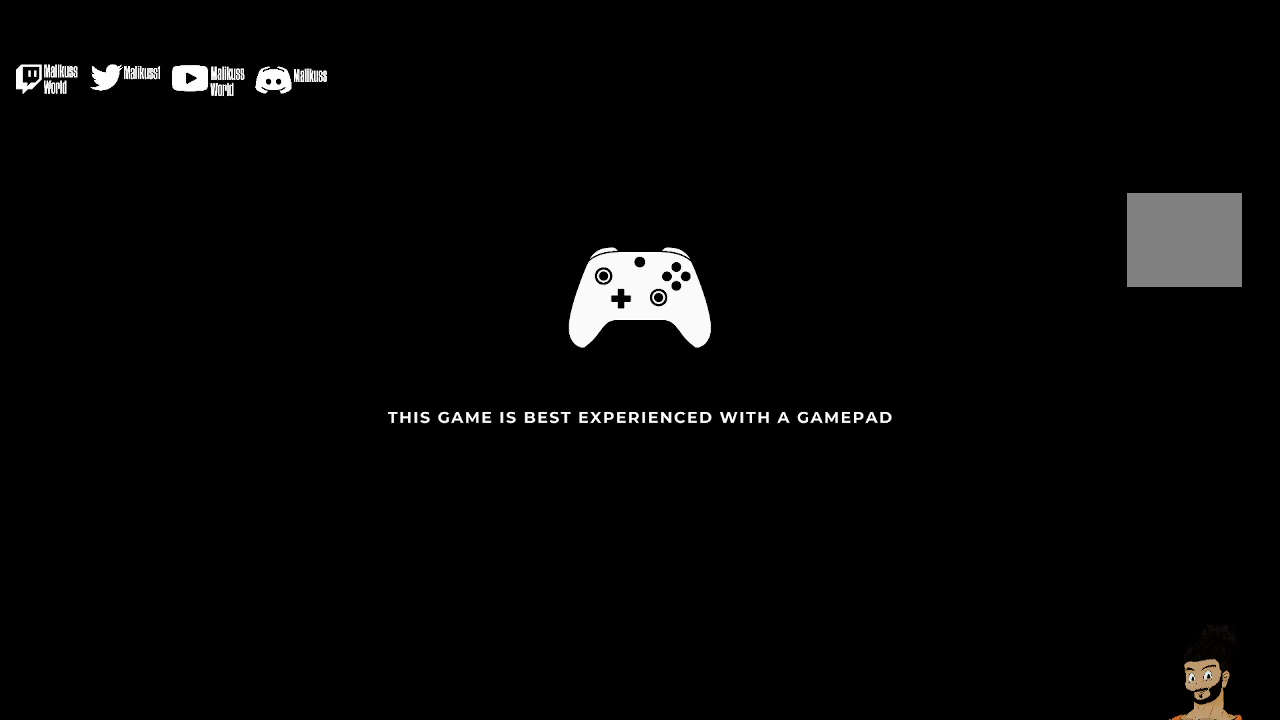
{"buttons": [], "left_stick": "left", "right_stick": "center", "events": []}
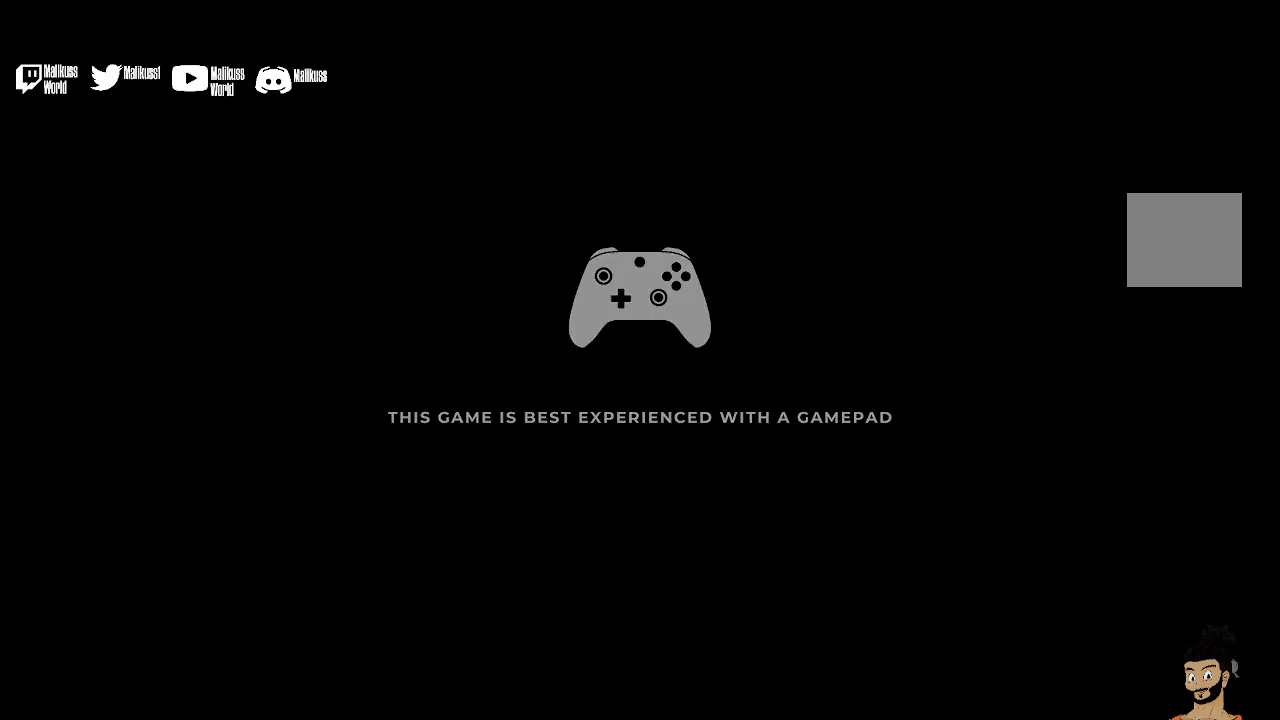
{"buttons": [], "left_stick": "up", "right_stick": "center", "events": [[167, "left_stick", "up-left"], [300, "left_stick", "up"]]}
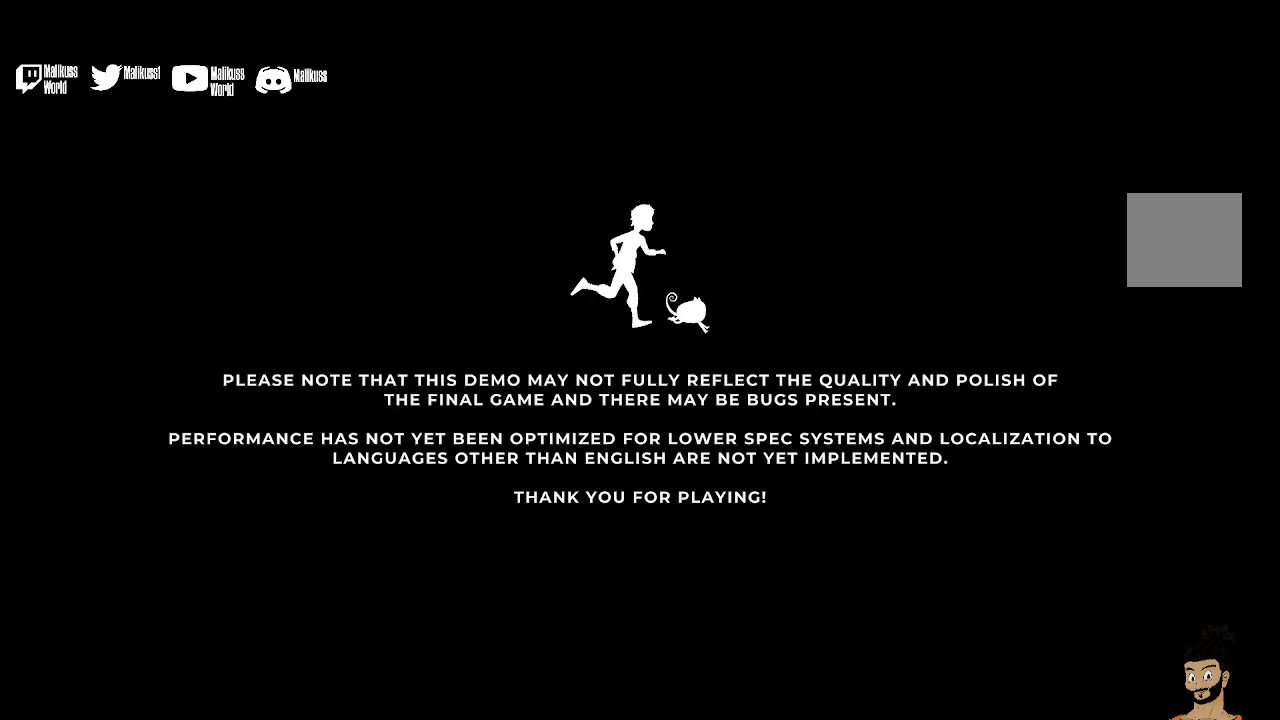
{"buttons": [], "left_stick": "center", "right_stick": "center", "events": [[433, "left_stick", "center"]]}
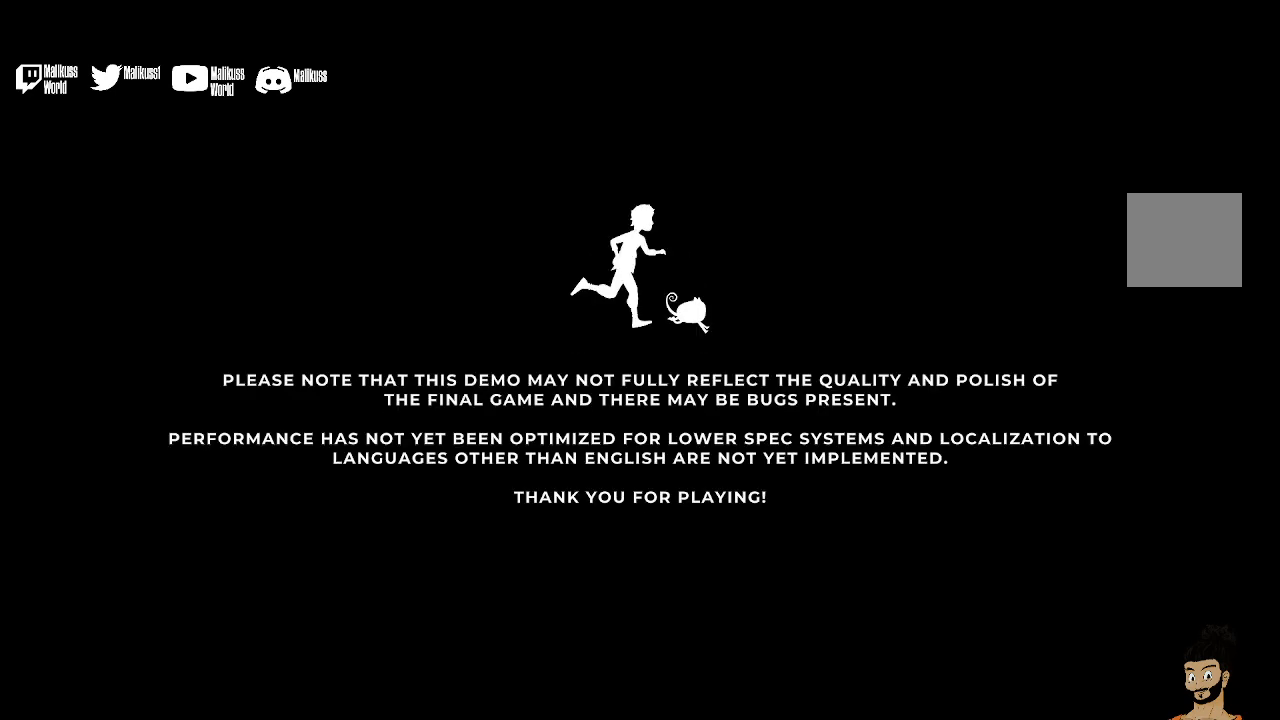
{"buttons": [], "left_stick": "center", "right_stick": "center", "events": []}
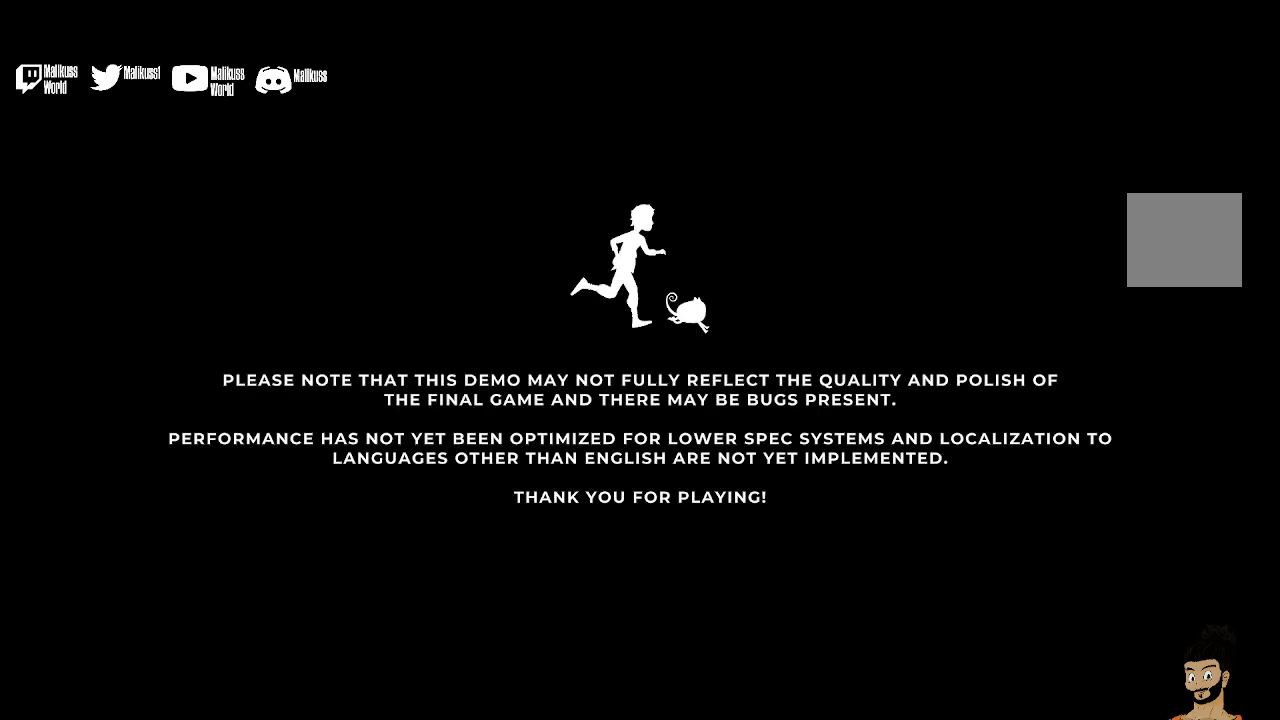
{"buttons": [], "left_stick": "center", "right_stick": "center", "events": [[100, "A", "down"], [367, "A", "up"]]}
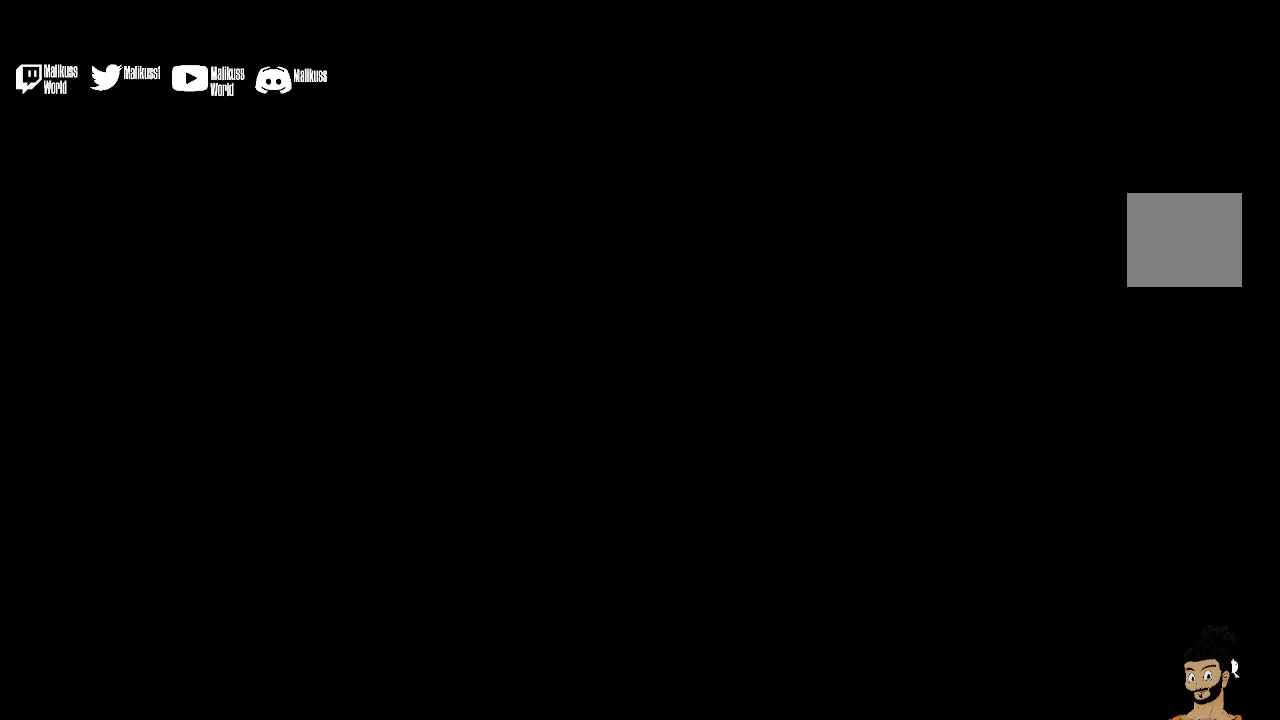
{"buttons": [], "left_stick": "center", "right_stick": "center", "events": []}
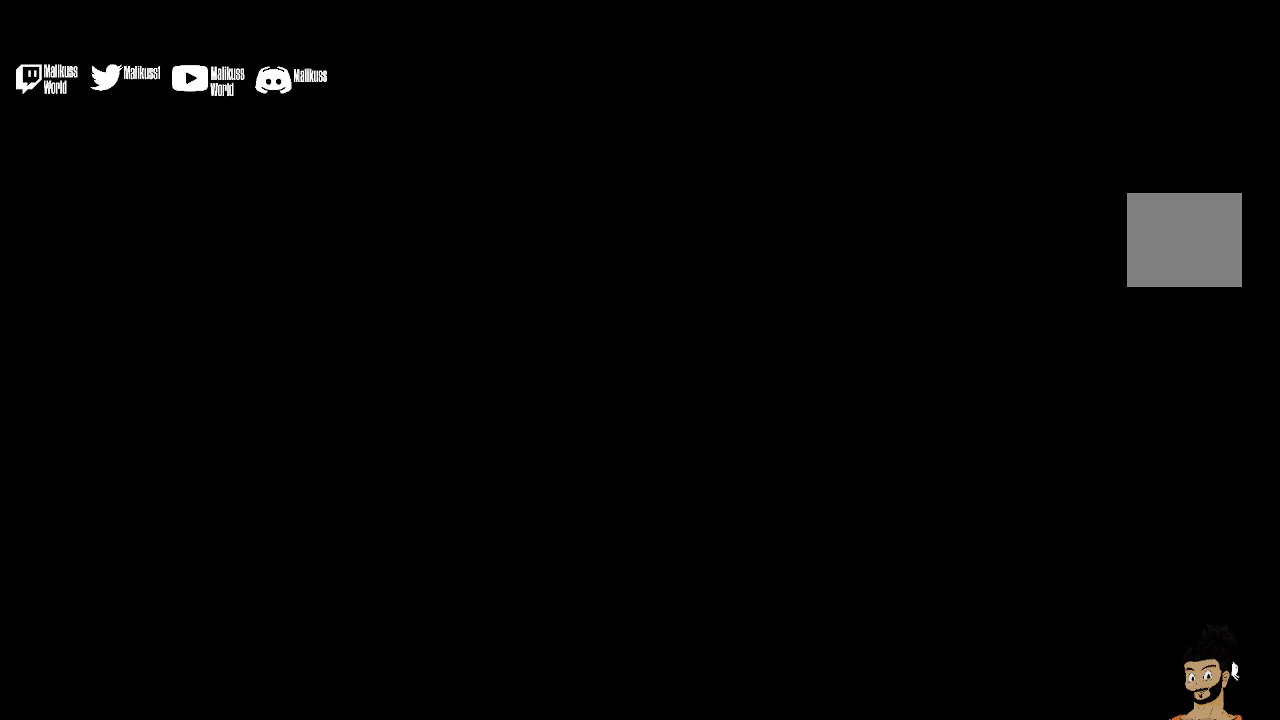
{"buttons": [], "left_stick": "center", "right_stick": "center", "events": []}
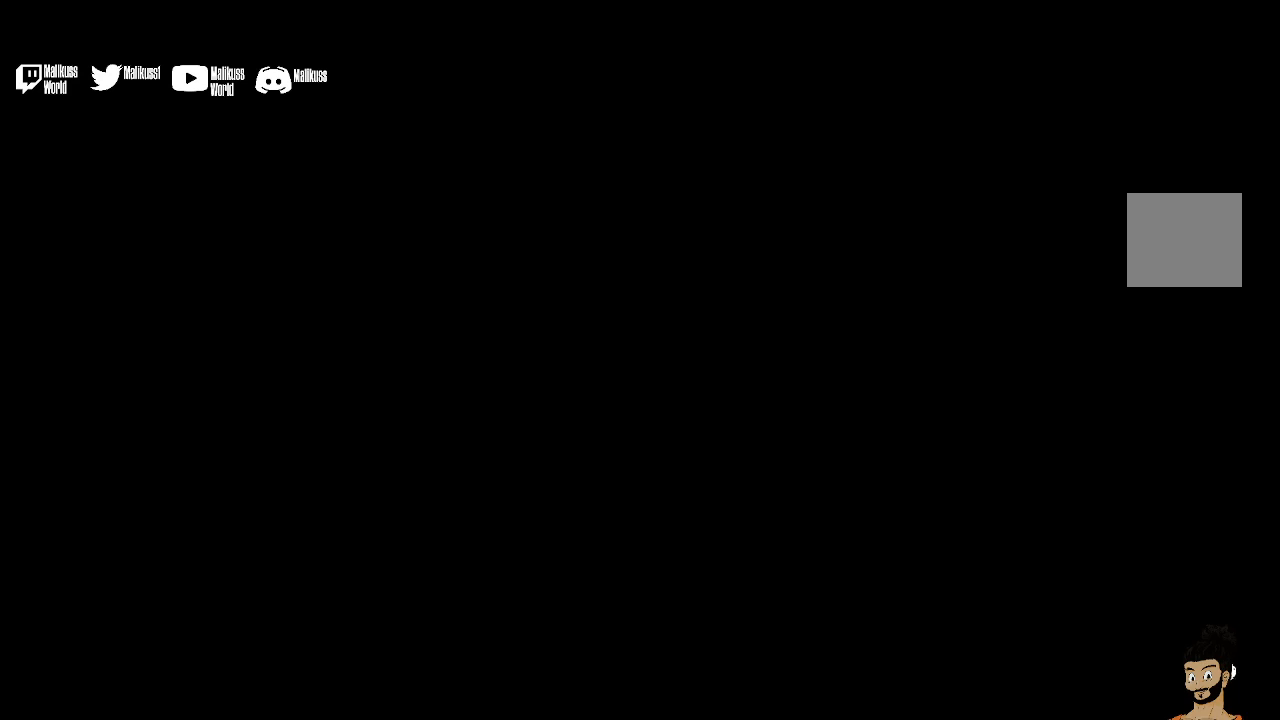
{"buttons": [], "left_stick": "center", "right_stick": "center", "events": []}
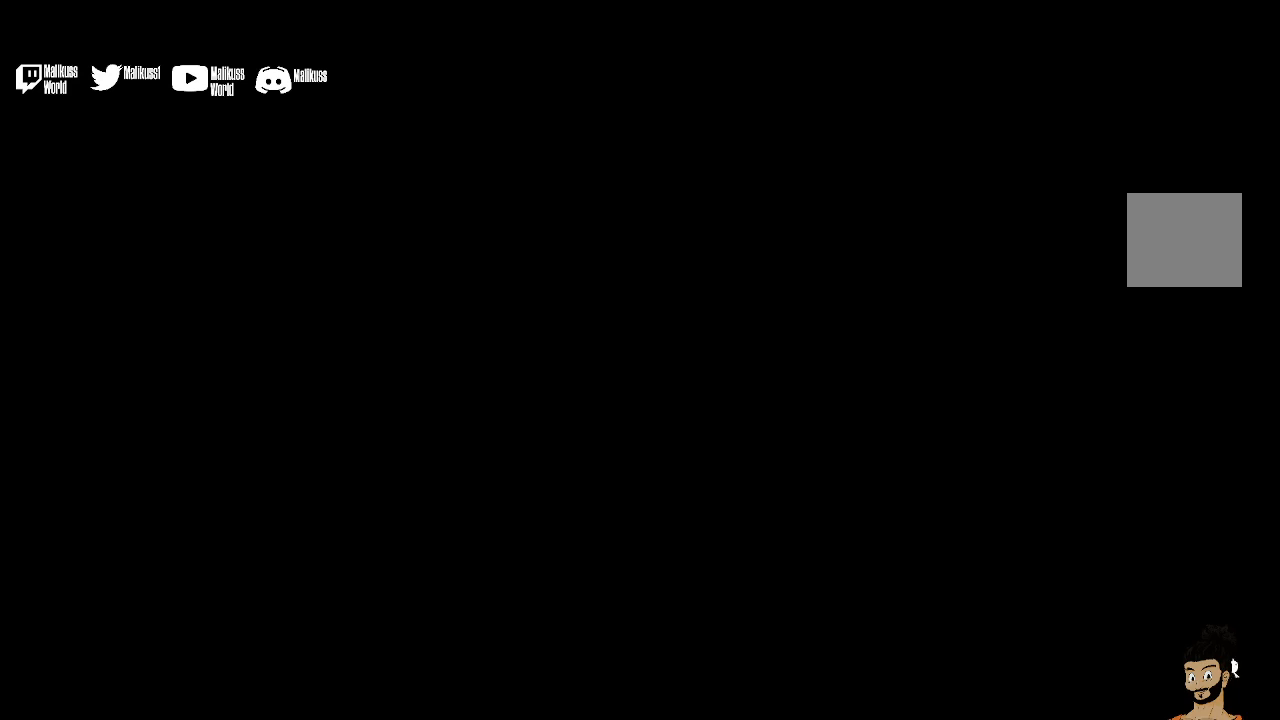
{"buttons": [], "left_stick": "center", "right_stick": "center", "events": []}
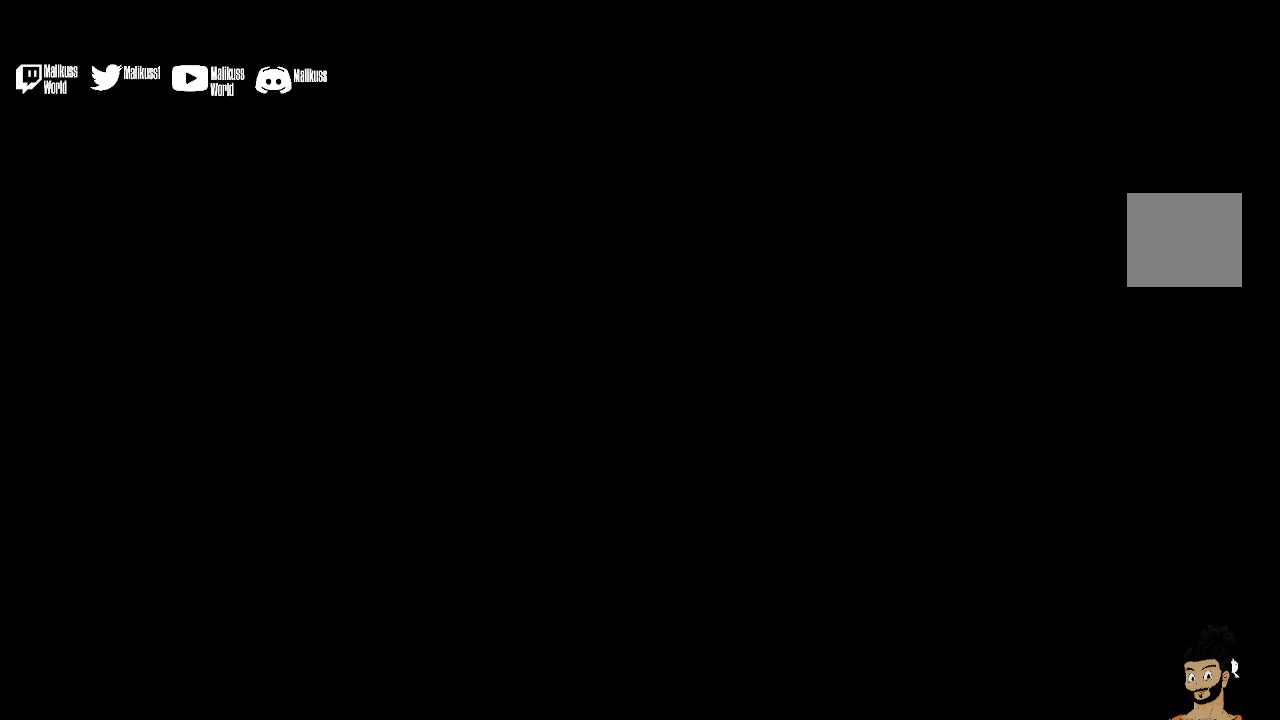
{"buttons": [], "left_stick": "center", "right_stick": "center", "events": []}
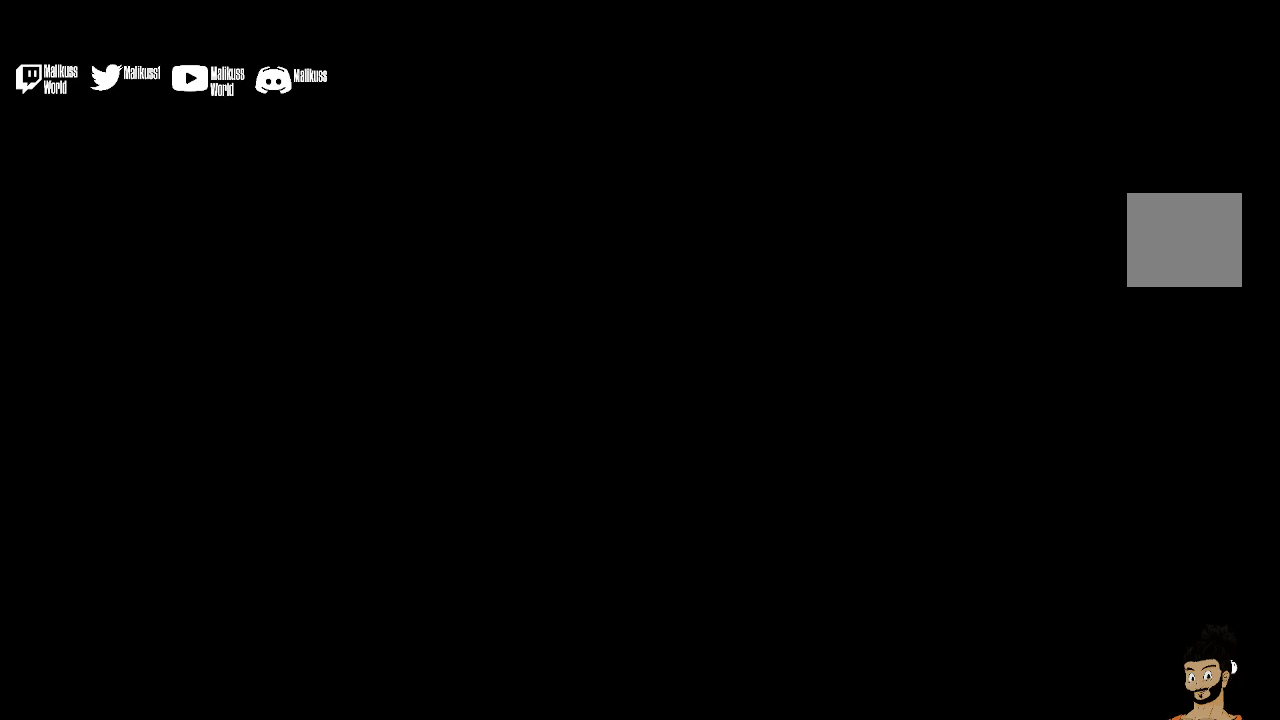
{"buttons": [], "left_stick": "center", "right_stick": "center", "events": []}
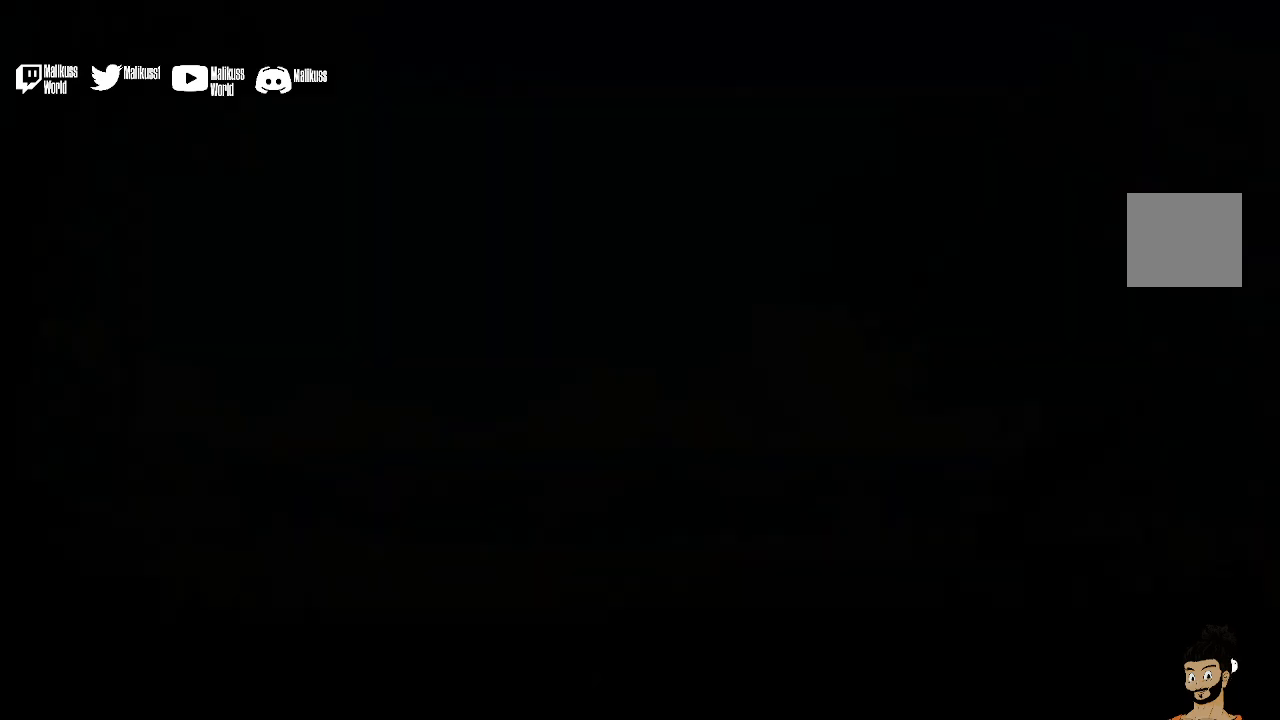
{"buttons": [], "left_stick": "center", "right_stick": "center", "events": []}
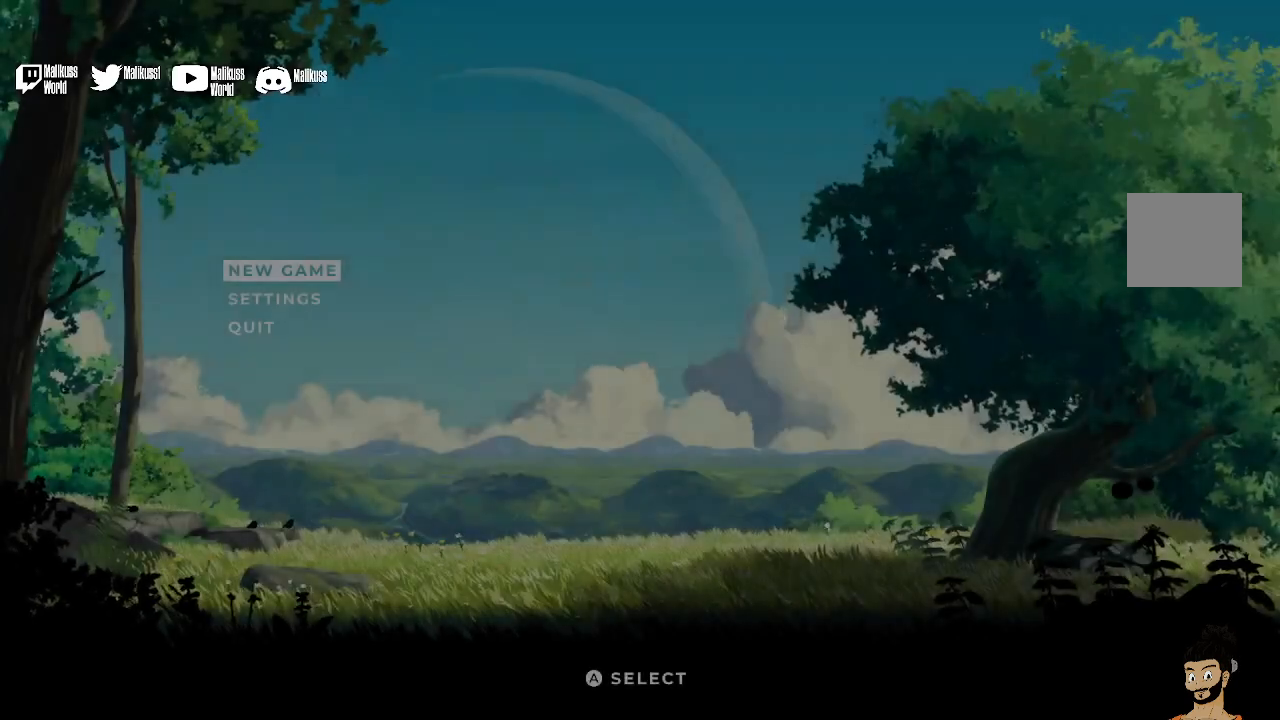
{"buttons": [], "left_stick": "center", "right_stick": "center", "events": []}
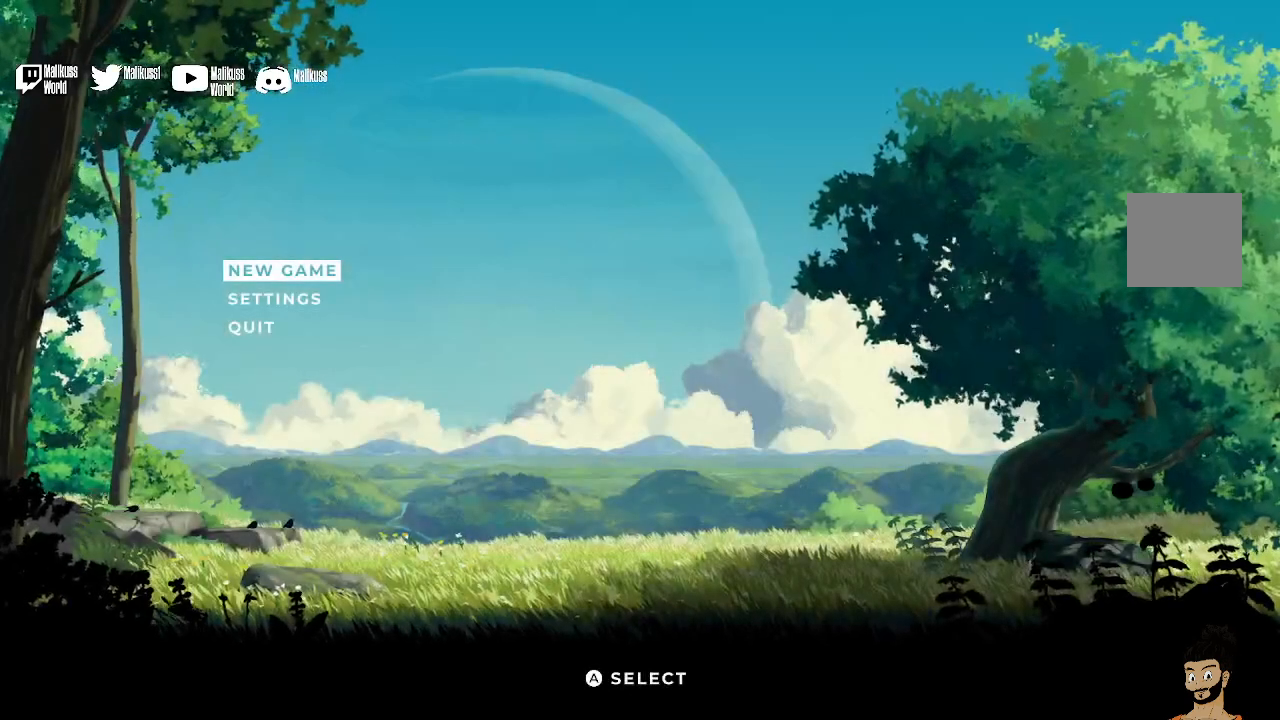
{"buttons": [], "left_stick": "down", "right_stick": "center", "events": [[500, "left_stick", "down"]]}
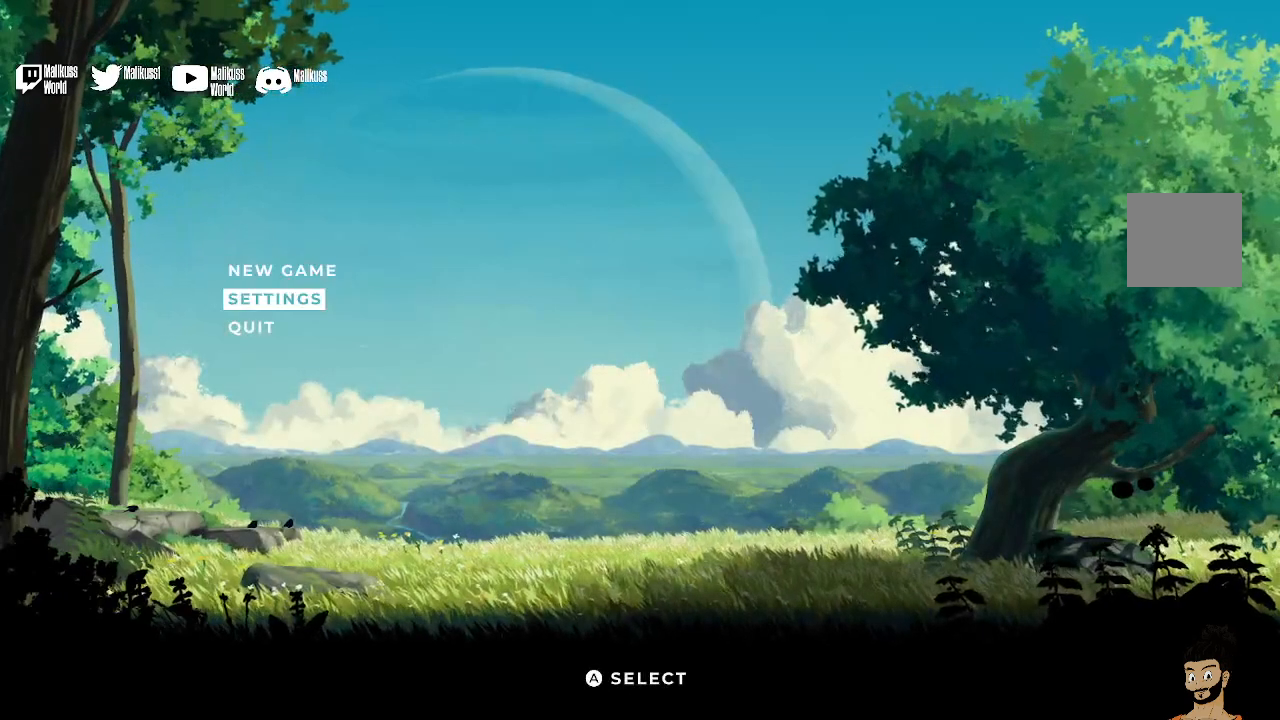
{"buttons": [], "left_stick": "center", "right_stick": "center", "events": [[200, "left_stick", "center"], [333, "A", "down"], [400, "A", "up"]]}
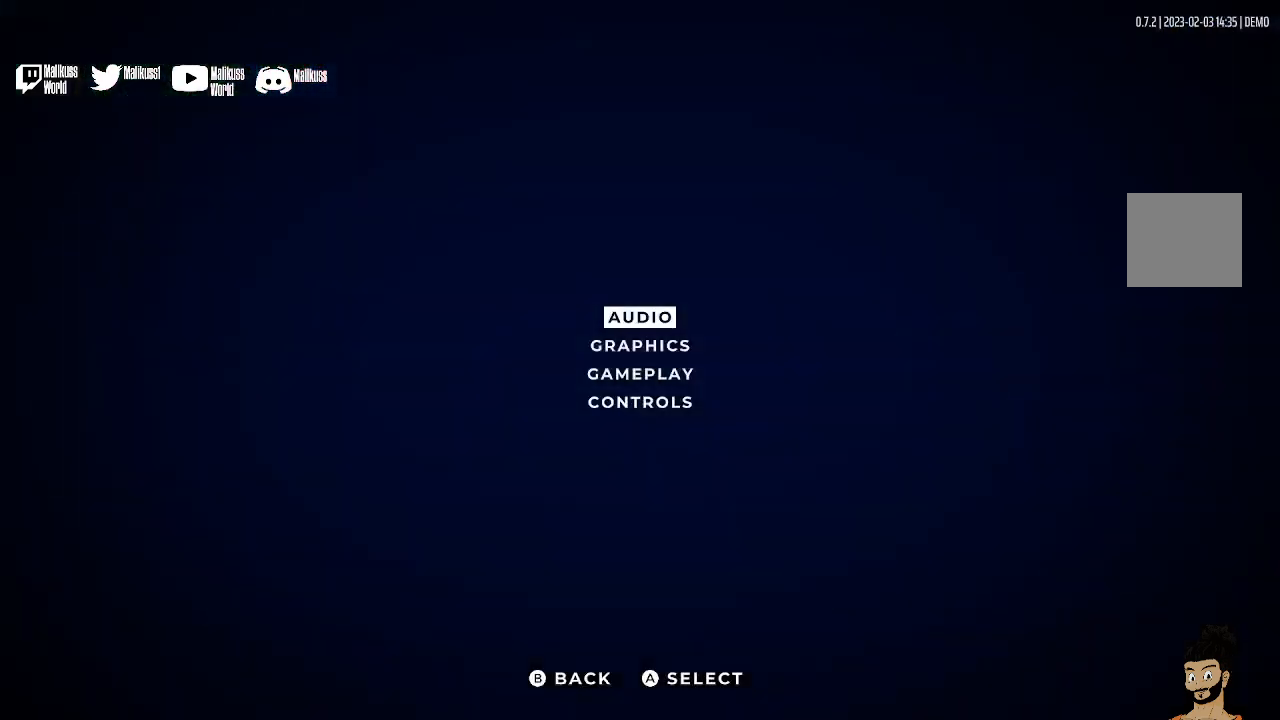
{"buttons": [], "left_stick": "down", "right_stick": "center", "events": [[433, "left_stick", "down"]]}
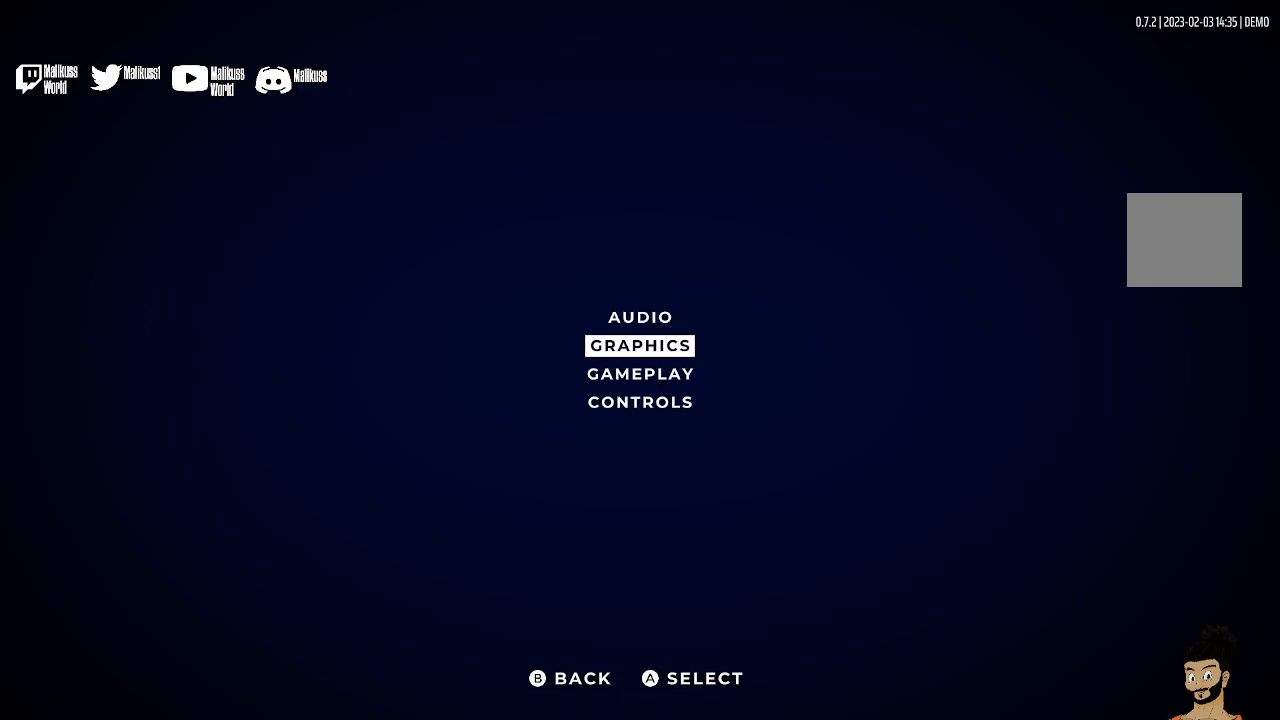
{"buttons": [], "left_stick": "down", "right_stick": "center", "events": [[67, "left_stick", "center"], [467, "left_stick", "down"]]}
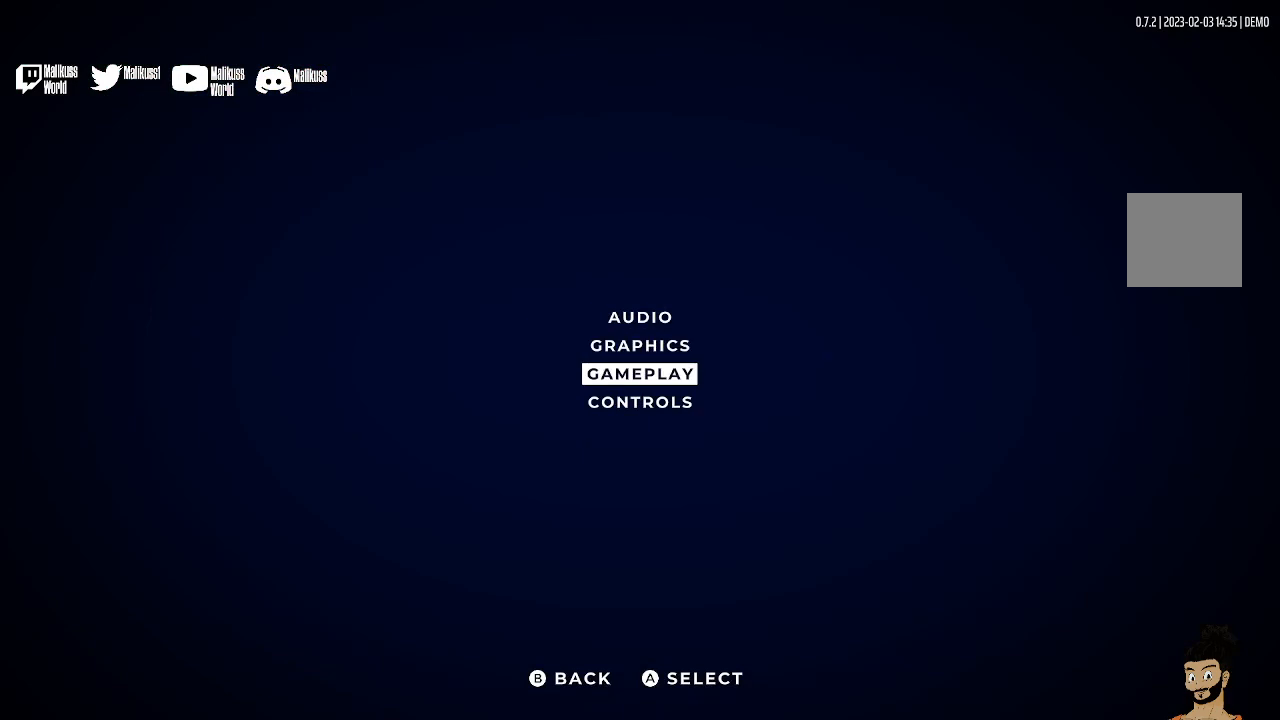
{"buttons": [], "left_stick": "center", "right_stick": "center", "events": [[167, "left_stick", "center"], [233, "A", "down"], [333, "A", "up"]]}
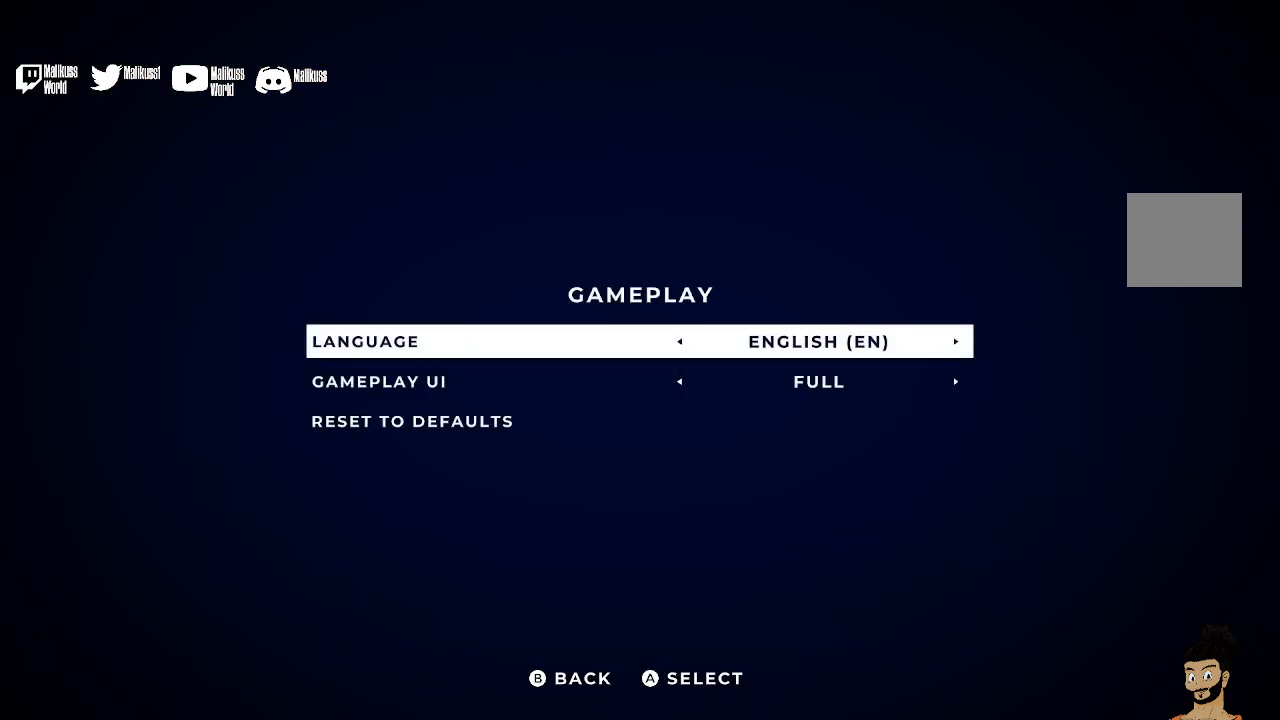
{"buttons": [], "left_stick": "center", "right_stick": "center", "events": []}
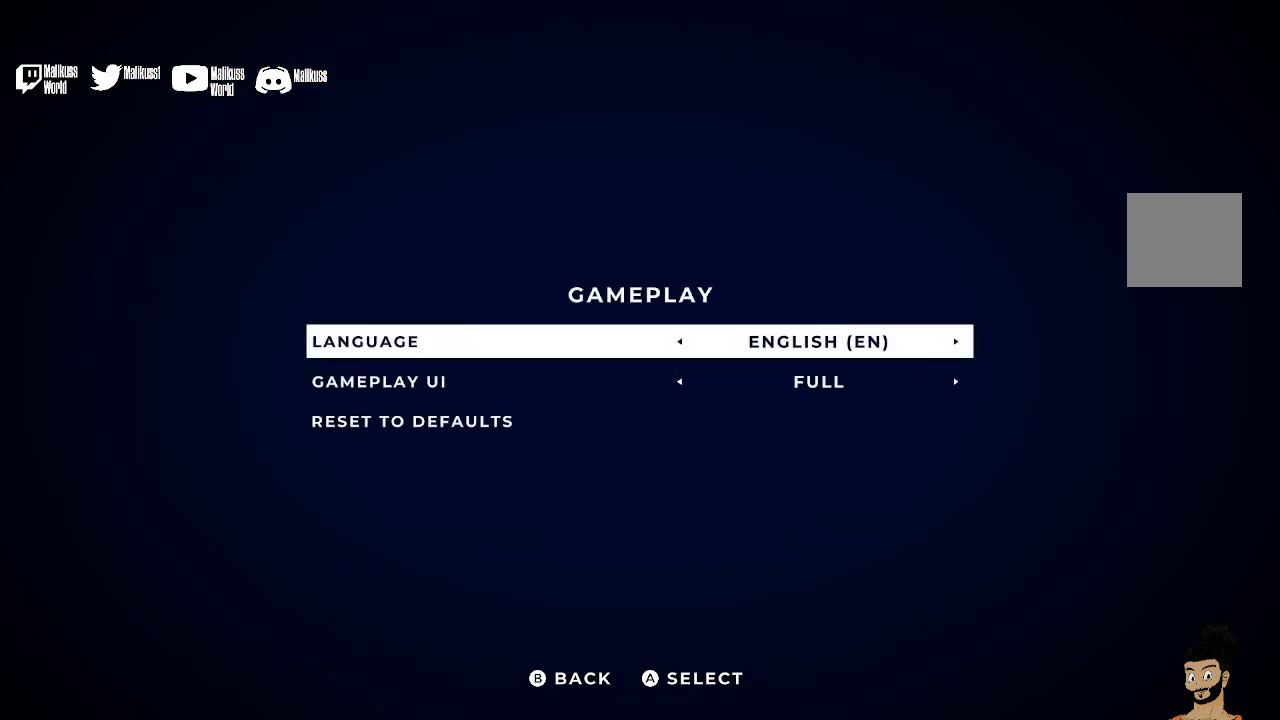
{"buttons": [], "left_stick": "center", "right_stick": "center", "events": [[167, "left_stick", "right"], [300, "left_stick", "center"]]}
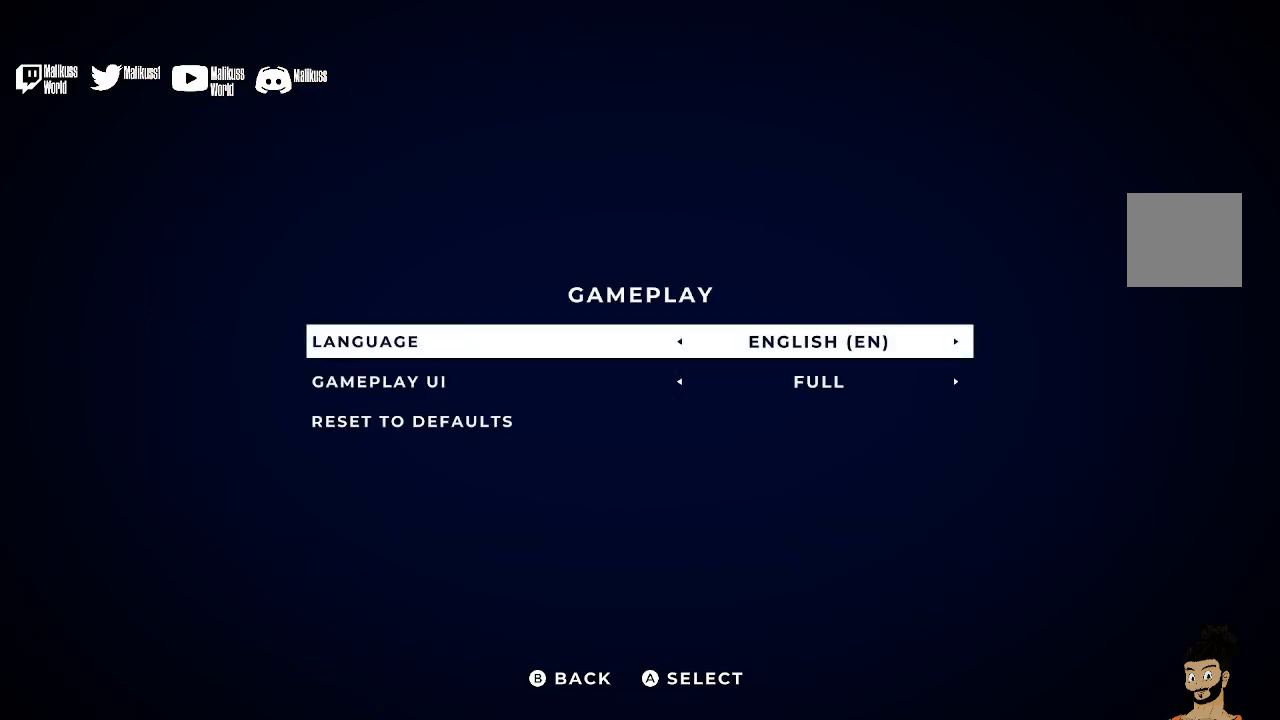
{"buttons": [], "left_stick": "center", "right_stick": "center", "events": [[200, "left_stick", "left"], [400, "left_stick", "center"]]}
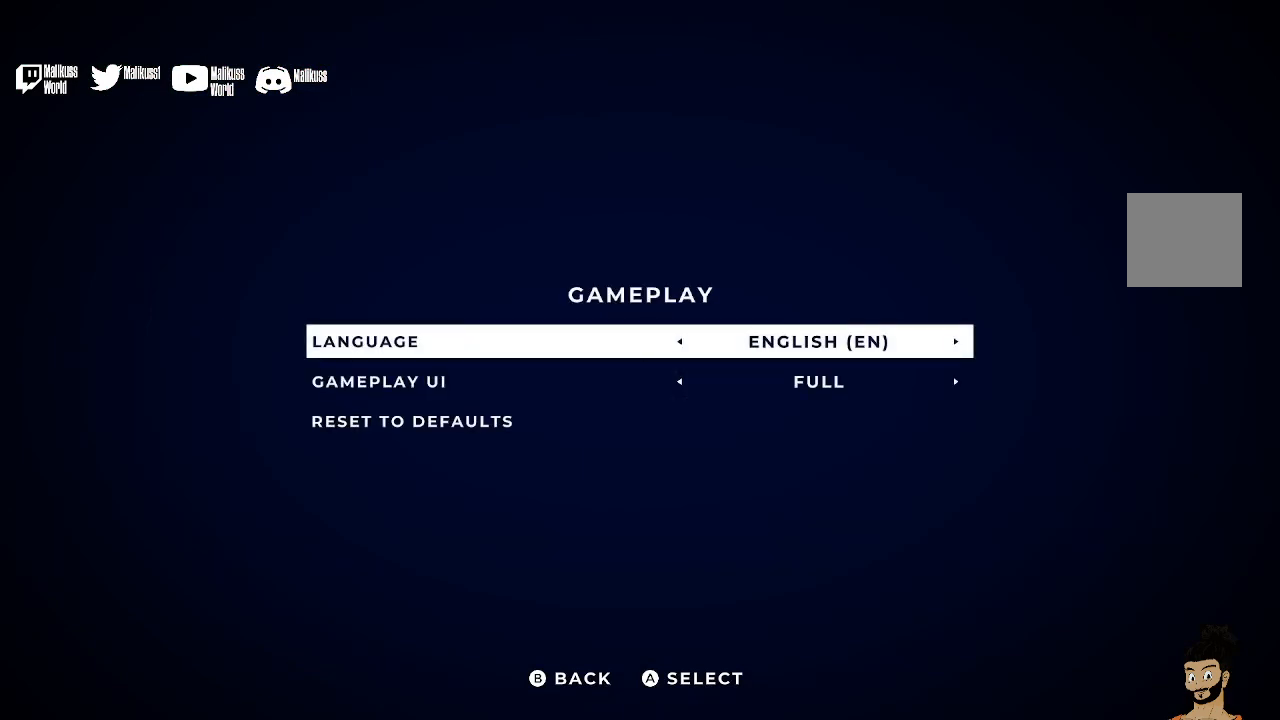
{"buttons": [], "left_stick": "center", "right_stick": "center", "events": [[333, "A", "down"], [467, "A", "up"]]}